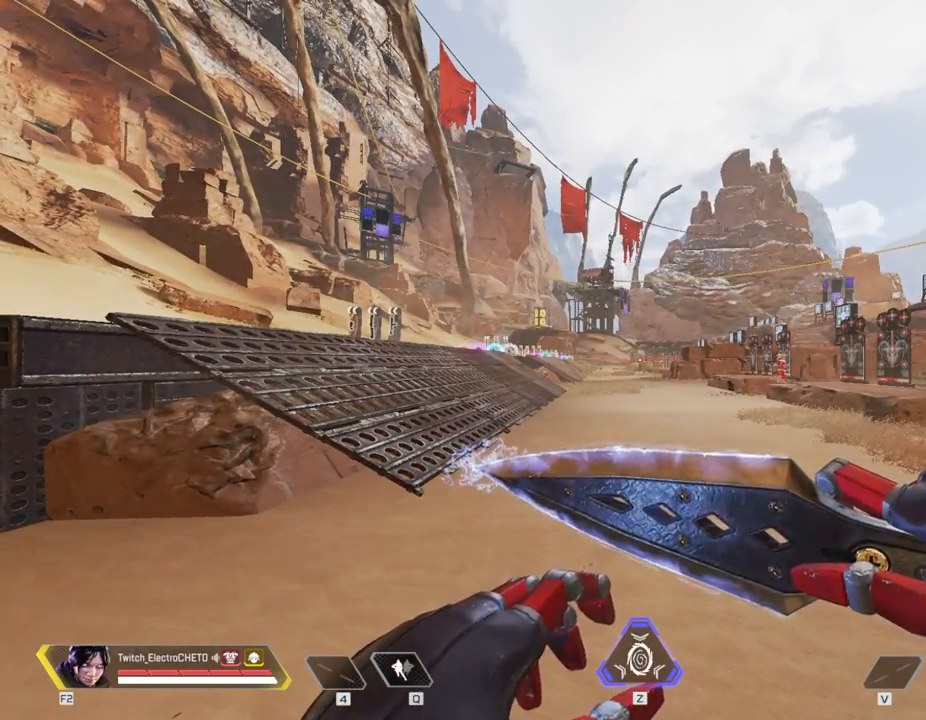
Gameplay with keyboard and mouse; each line is a JSON object with the keys and mouse buttons held at the frame after it. "events" lists presses ("down") and releases ("up") of "1", "2", "3", "4", "5", "a", "alt", "c", "caps_lock", "ctrl", "d", "e", "f", "g", "q", "r", "s", "shift", "space", "t", "tab", "v", "w", "x", "z", "mouse_left", "mouse_wheel" and "mouse_right" between this image and that frame as [ms after this image, input, new state], when the widget could be followed in between. "mouse_left", "mouse_wheel", "mouse_right" = the "left", "wheel", "right" buttons of the "mouse" list. No other keys are recorded. "wheel" means that the mouse wheel is clicked or scrolled. Not read: mouse_move.
{"keys": ["s"], "mouse": [], "events": [[250, "a", "down"], [383, "s", "down"], [483, "a", "up"]]}
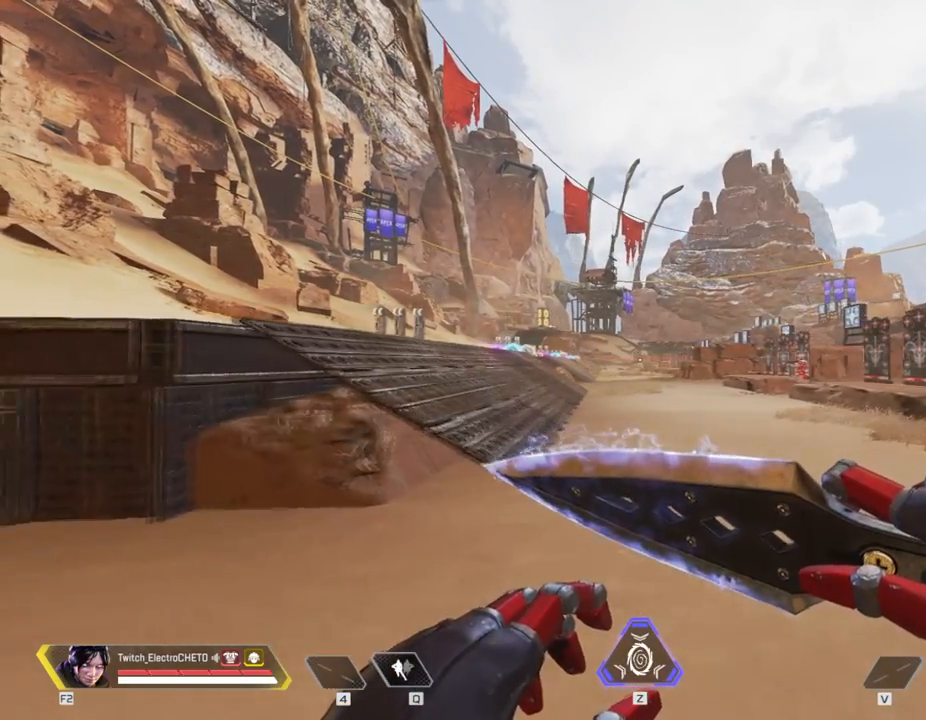
{"keys": ["d", "w"], "mouse": [], "events": [[33, "d", "down"], [117, "s", "up"], [350, "w", "down"]]}
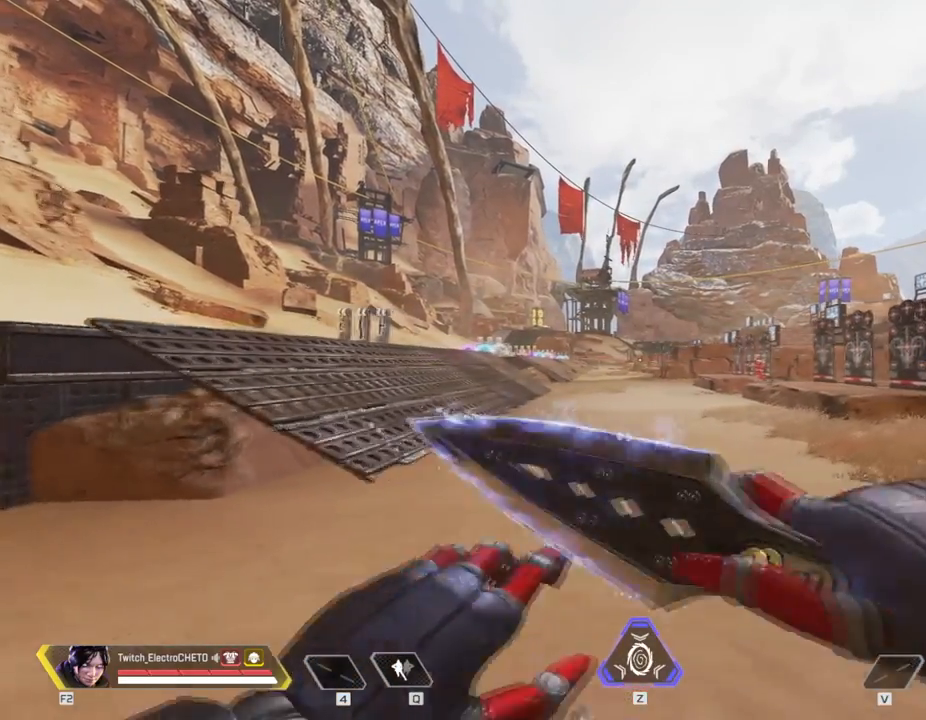
{"keys": ["s"], "mouse": [], "events": [[50, "d", "up"], [183, "a", "down"], [183, "w", "up"], [367, "s", "down"], [467, "a", "up"]]}
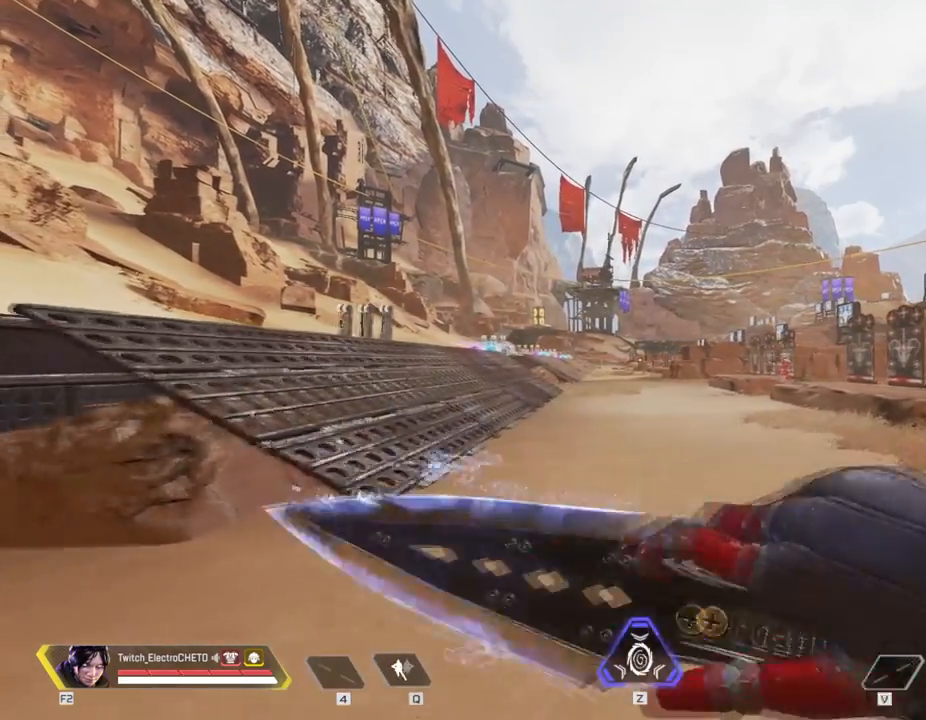
{"keys": ["d", "w"], "mouse": [], "events": [[334, "d", "down"], [334, "s", "up"], [484, "w", "down"]]}
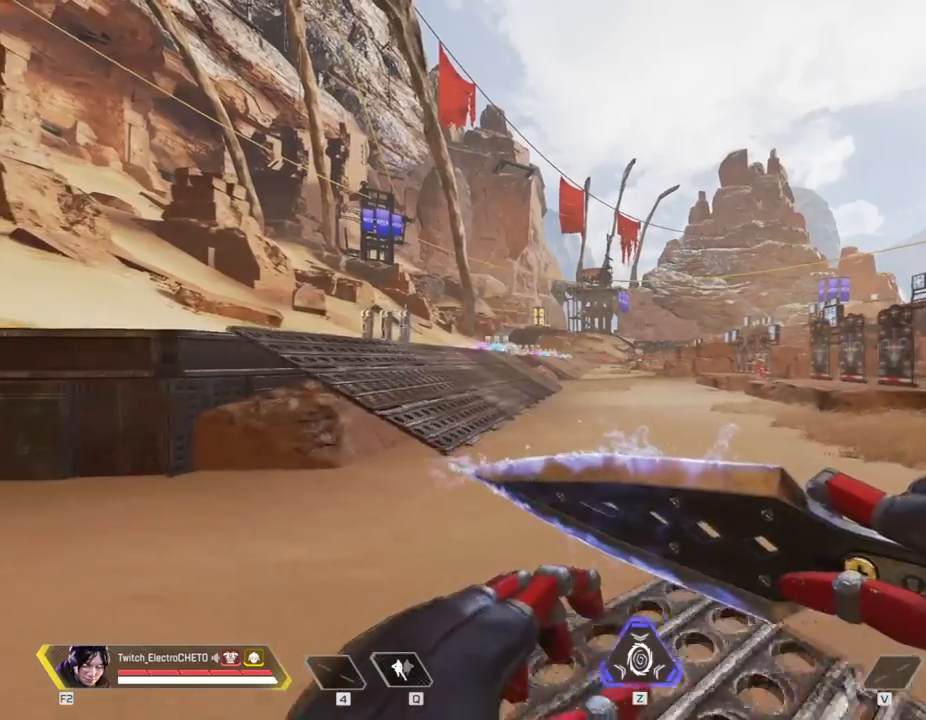
{"keys": ["a"], "mouse": [], "events": [[66, "d", "up"], [317, "w", "up"], [350, "a", "down"]]}
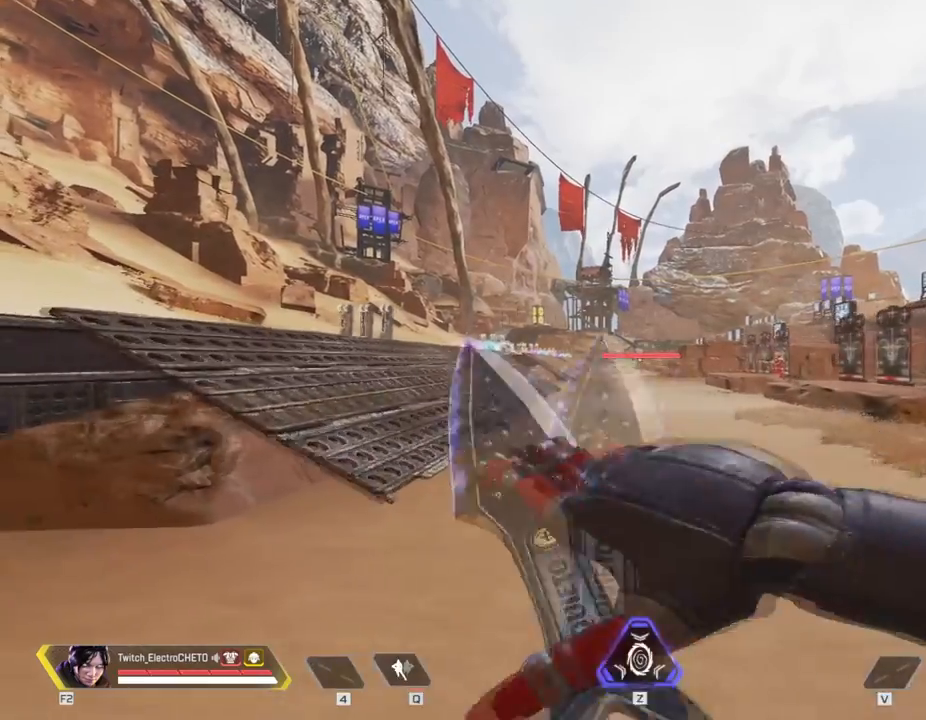
{"keys": ["d"], "mouse": [], "events": [[50, "s", "down"], [84, "a", "up"], [267, "d", "down"], [267, "s", "up"]]}
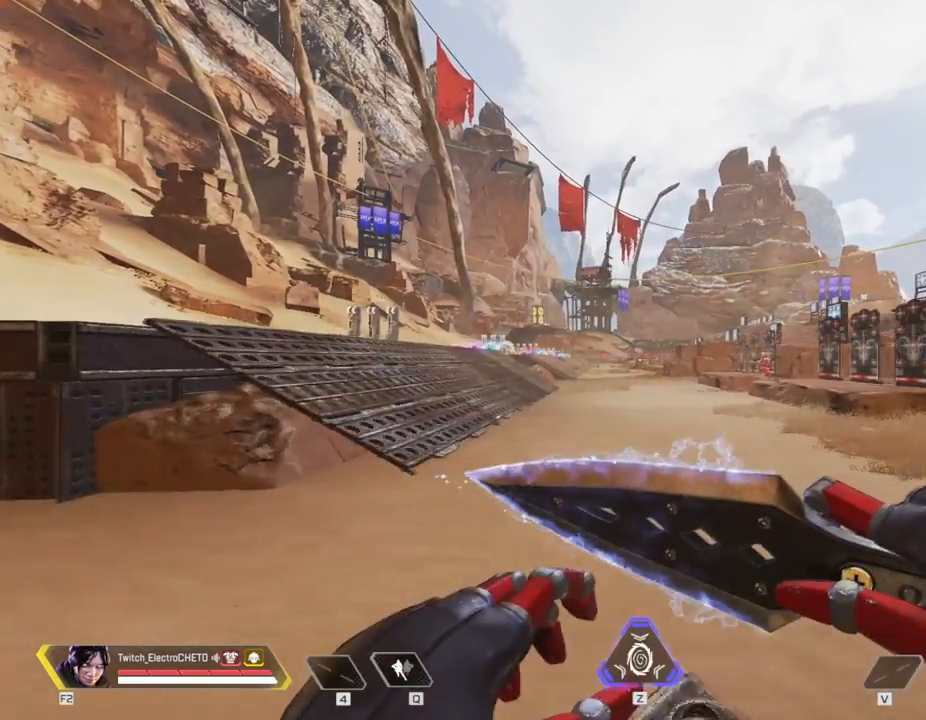
{"keys": ["a"], "mouse": [], "events": [[100, "w", "down"], [200, "d", "up"], [383, "a", "down"], [433, "w", "up"]]}
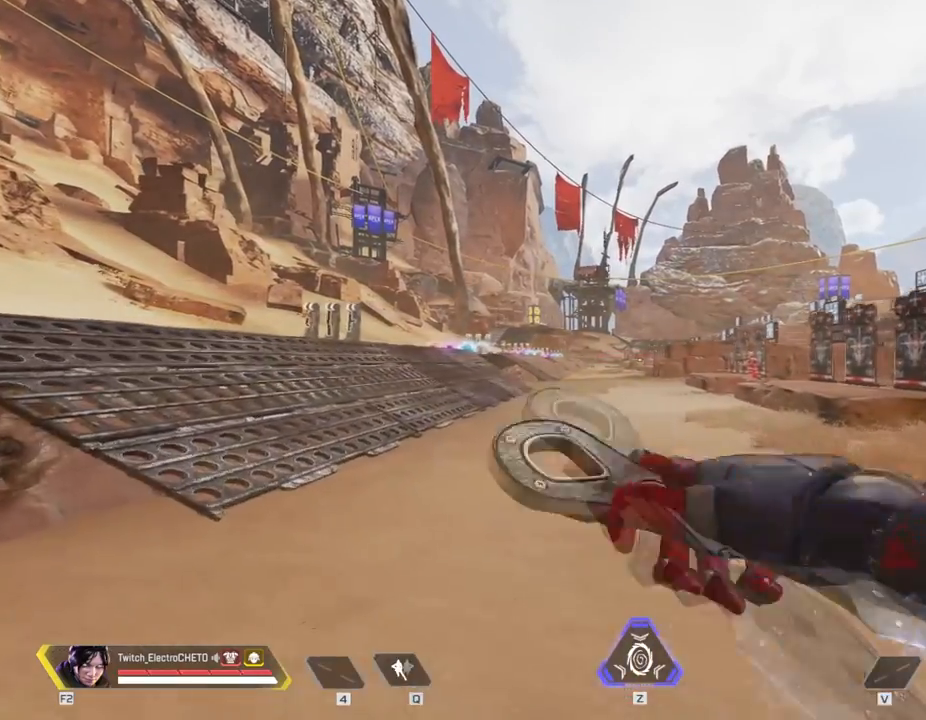
{"keys": ["s"], "mouse": [], "events": [[300, "s", "down"], [401, "a", "up"]]}
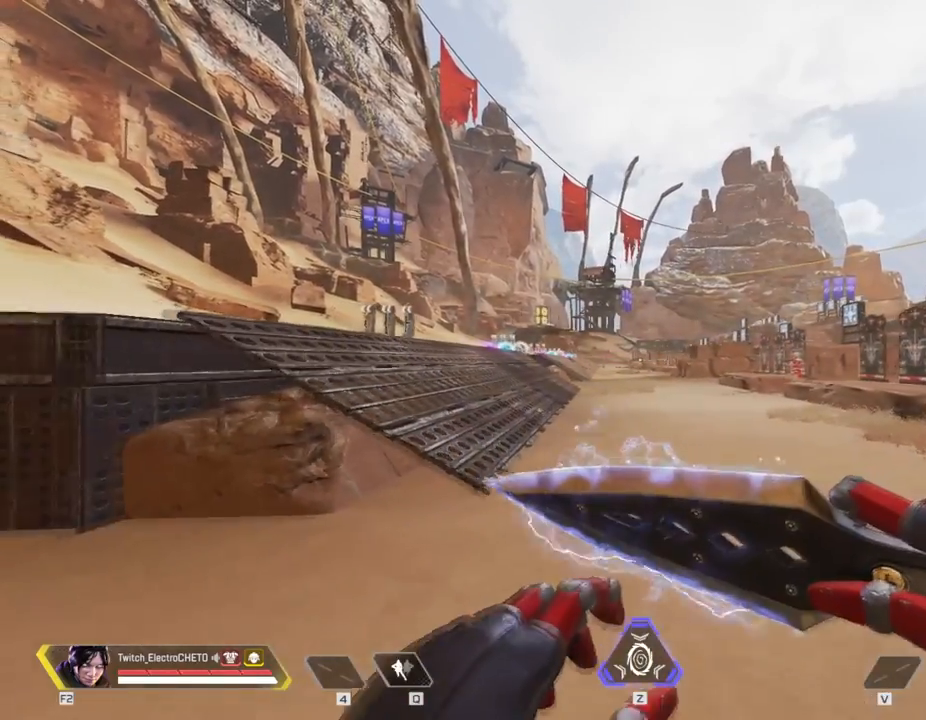
{"keys": [], "mouse": [], "events": [[183, "d", "down"], [233, "s", "up"], [367, "d", "up"]]}
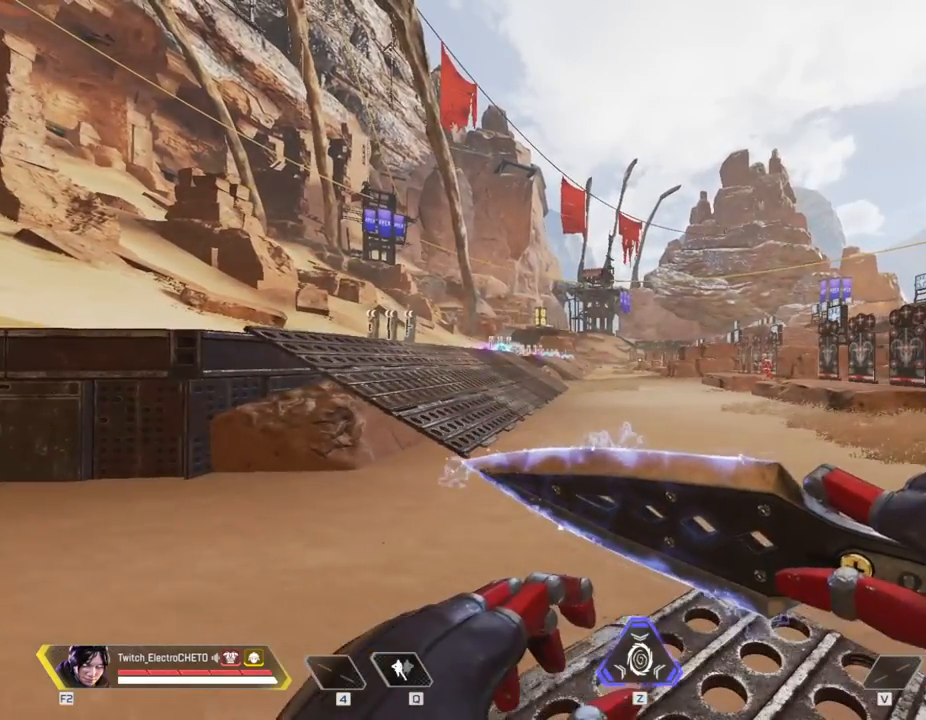
{"keys": [], "mouse": [], "events": []}
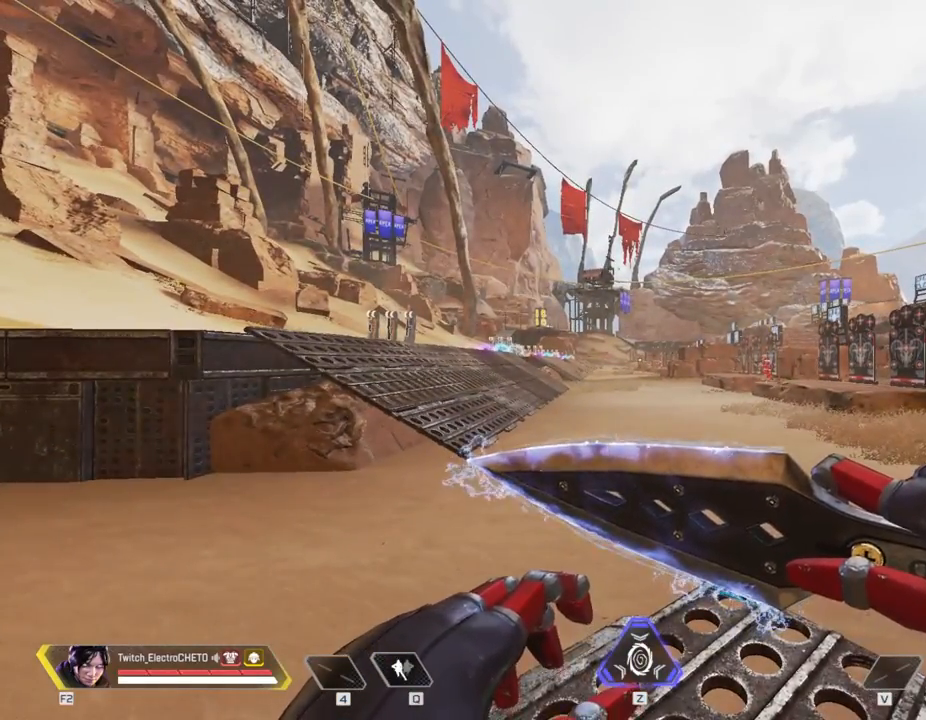
{"keys": [], "mouse": [], "events": []}
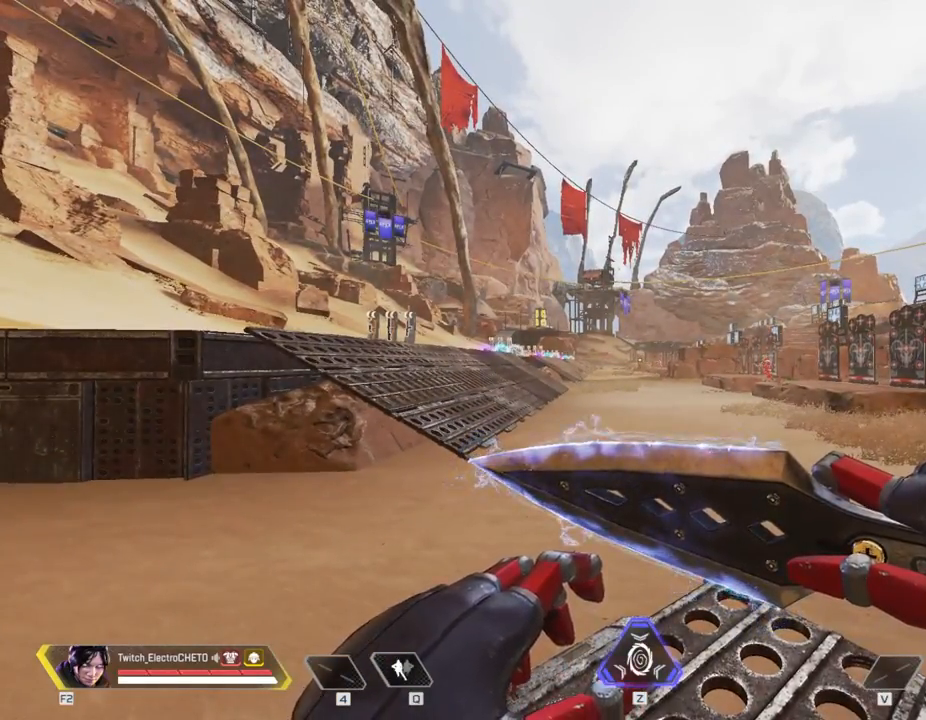
{"keys": ["w"], "mouse": [], "events": [[84, "w", "down"]]}
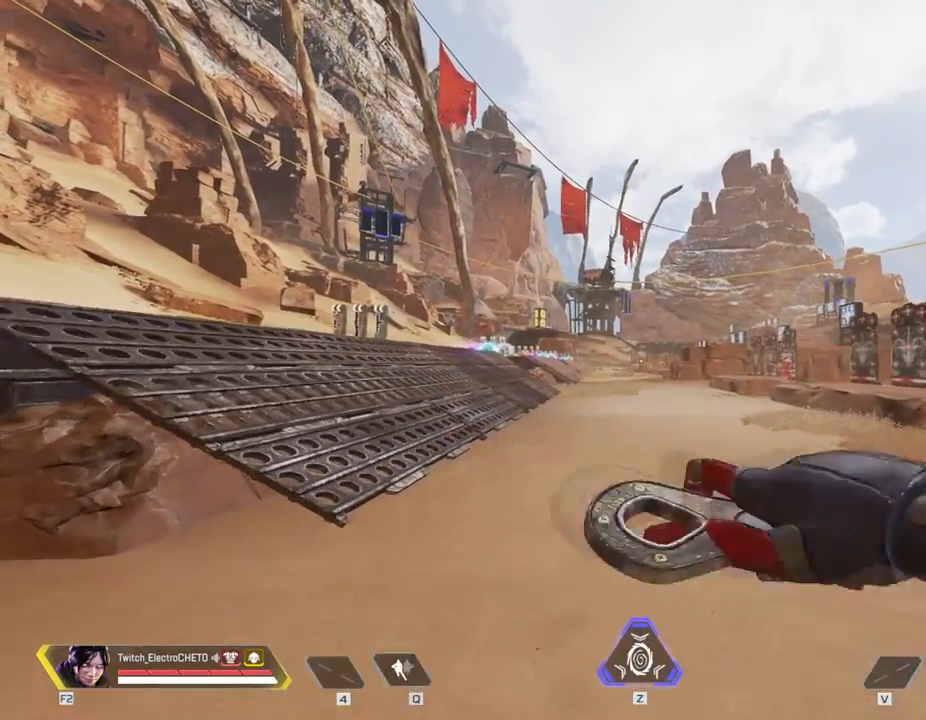
{"keys": ["w"], "mouse": [], "events": []}
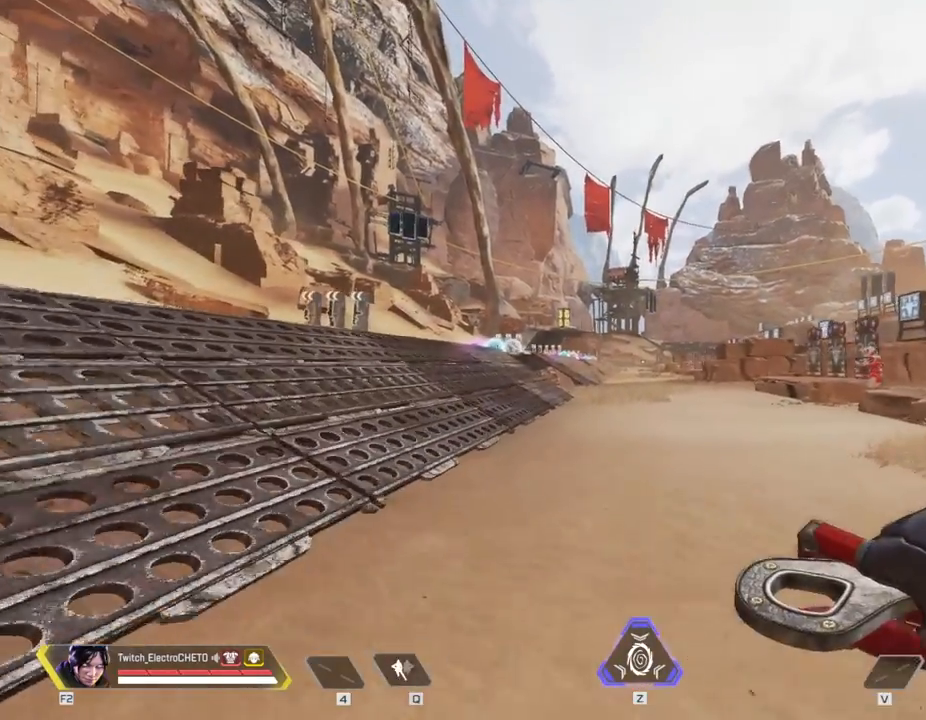
{"keys": ["w"], "mouse": [], "events": []}
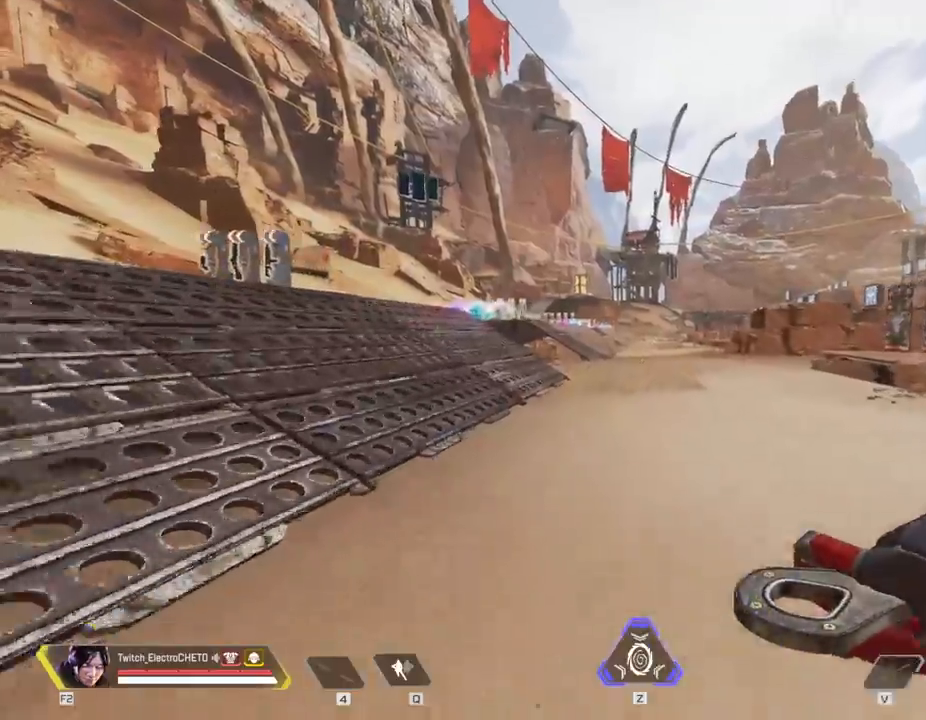
{"keys": ["w"], "mouse": [], "events": []}
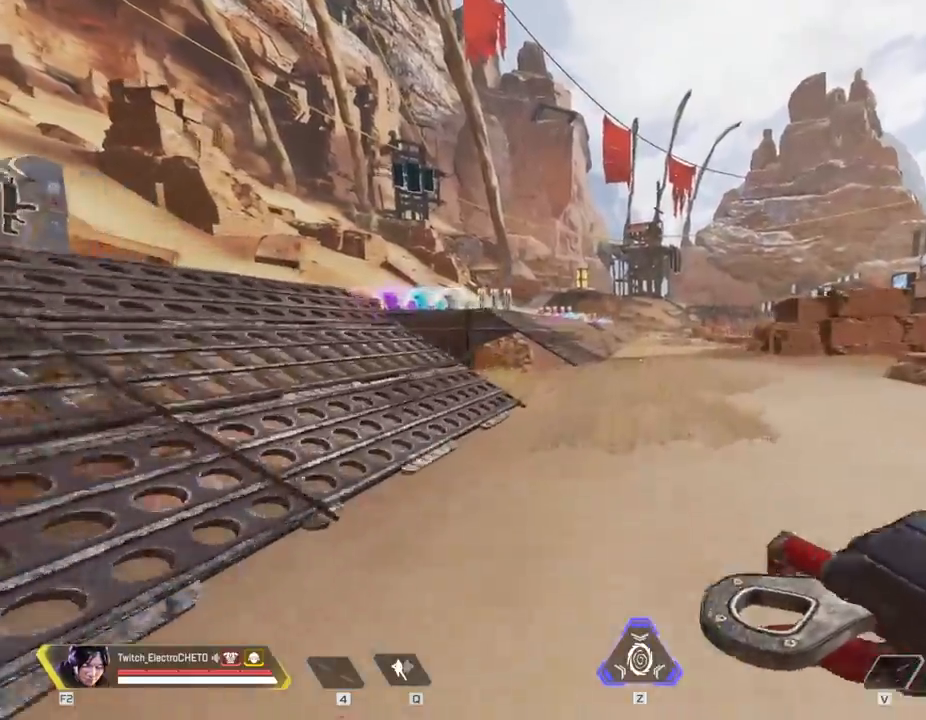
{"keys": ["a", "space"], "mouse": [], "events": [[17, "shift", "down"], [384, "space", "down"], [434, "a", "down"], [434, "w", "up"], [484, "shift", "up"]]}
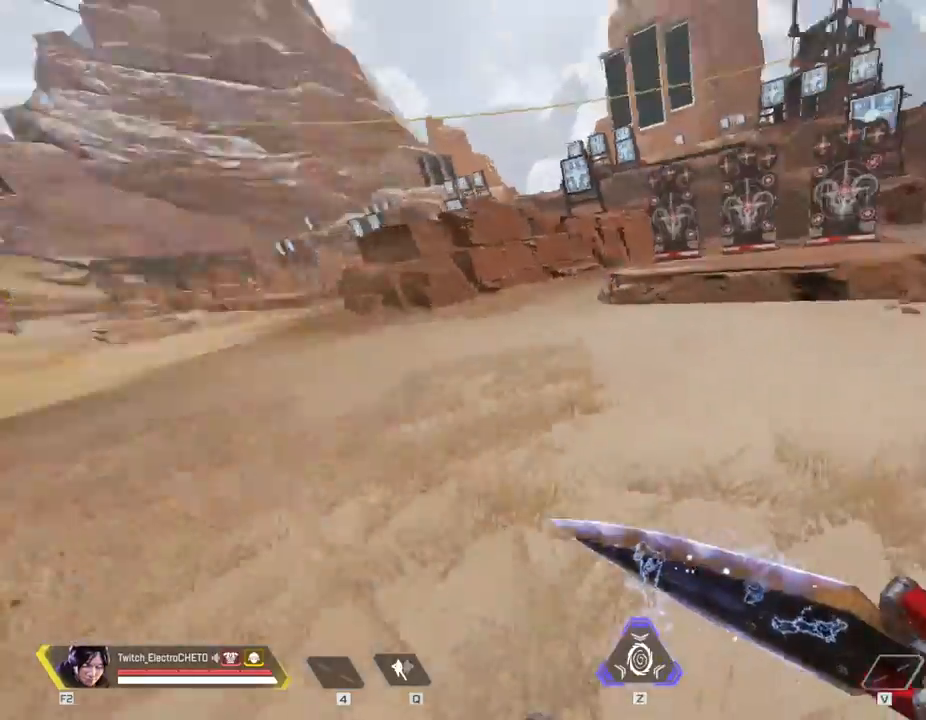
{"keys": ["w"], "mouse": [], "events": [[33, "space", "up"], [83, "s", "down"], [116, "d", "down"], [166, "a", "up"], [166, "s", "up"], [317, "w", "down"], [450, "d", "up"]]}
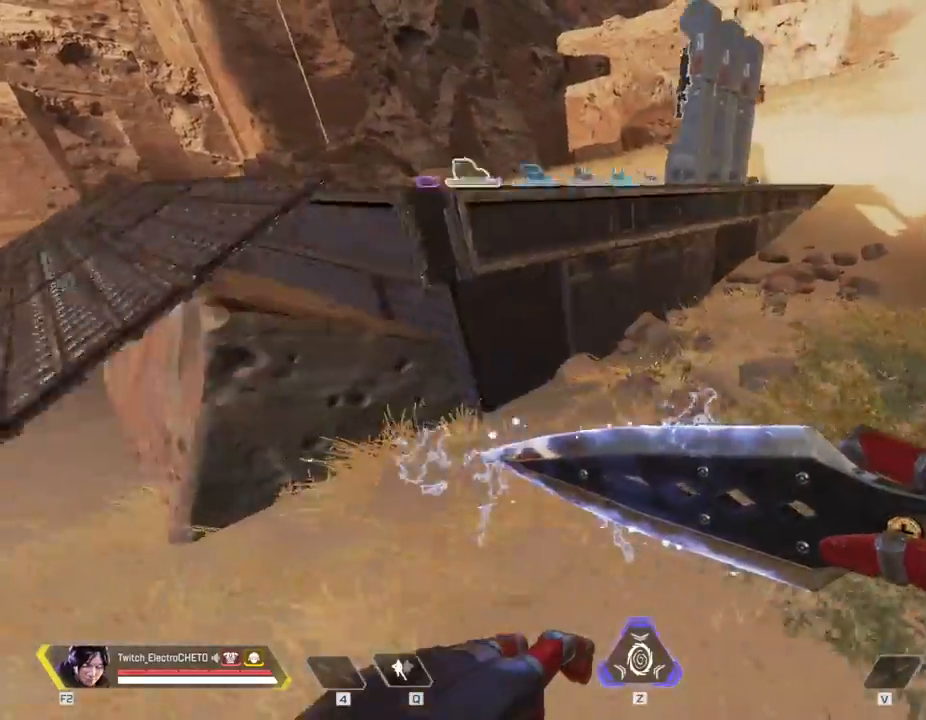
{"keys": ["w"], "mouse": [], "events": []}
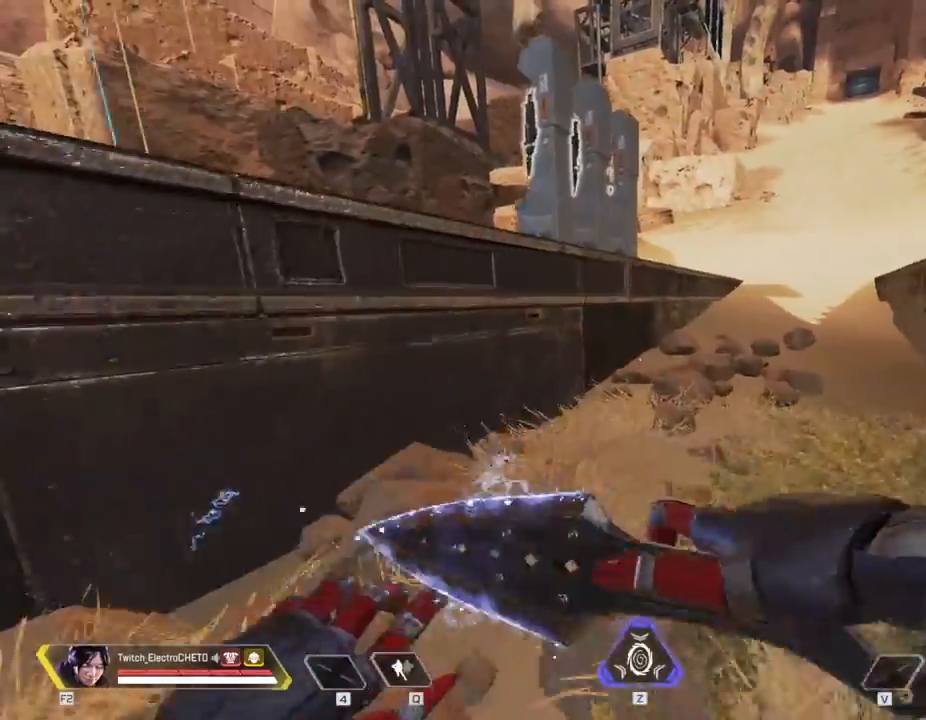
{"keys": ["w"], "mouse": [], "events": []}
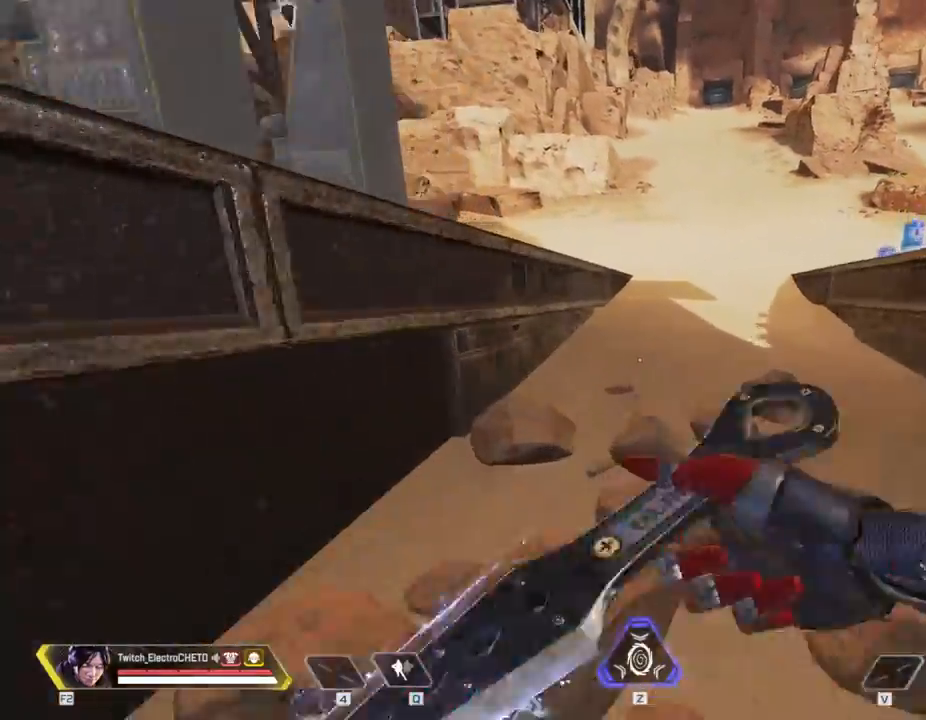
{"keys": ["a", "w"], "mouse": [], "events": [[217, "space", "down"], [350, "a", "down"], [350, "space", "up"], [401, "w", "up"], [484, "w", "down"]]}
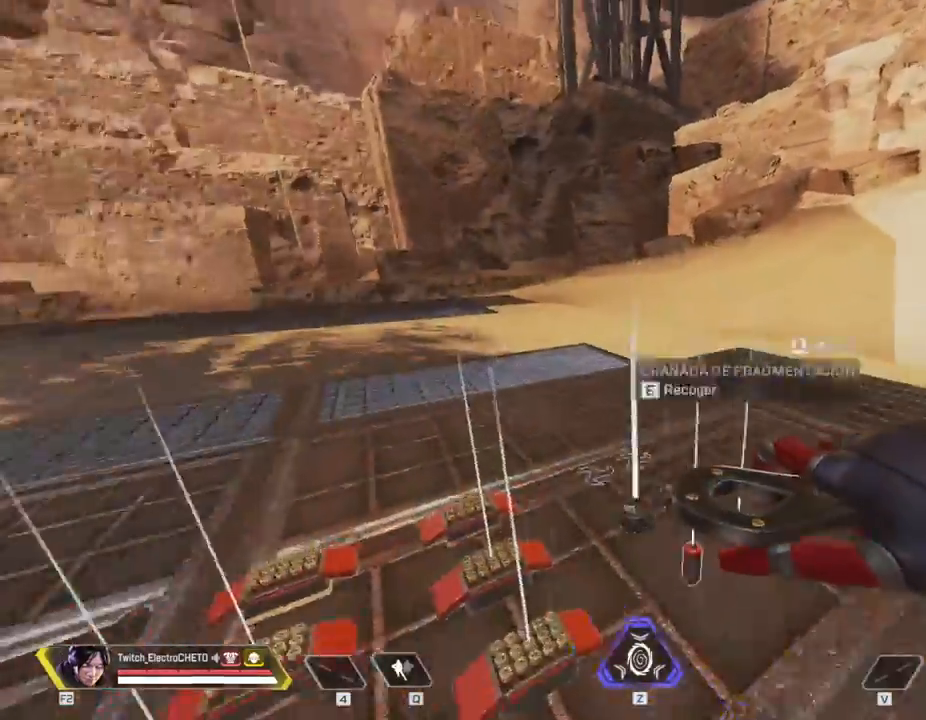
{"keys": ["w"], "mouse": [], "events": [[50, "a", "up"]]}
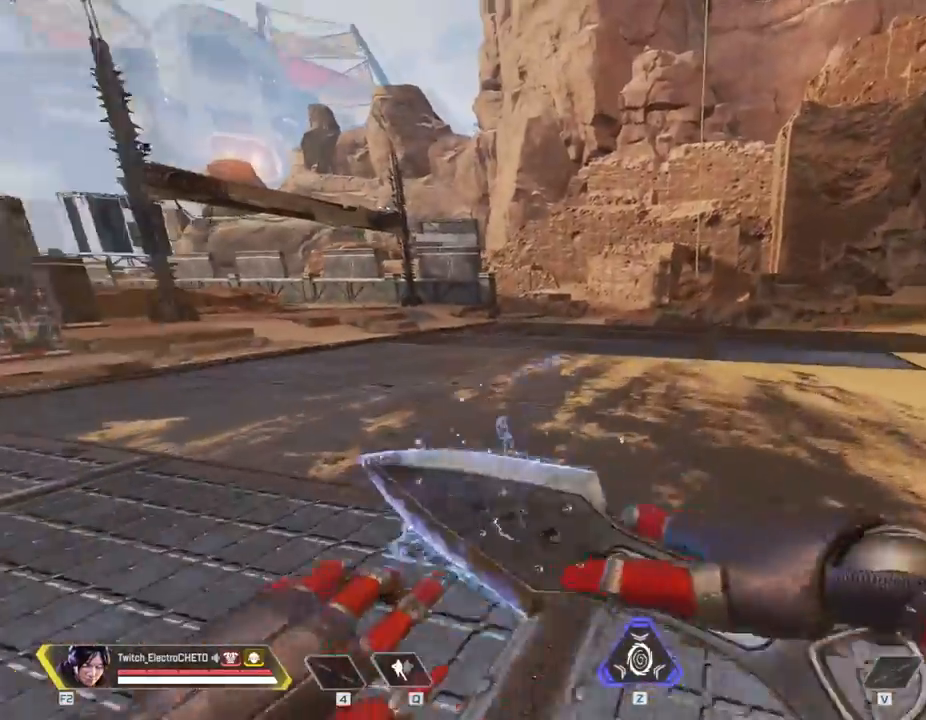
{"keys": ["w"], "mouse": [], "events": []}
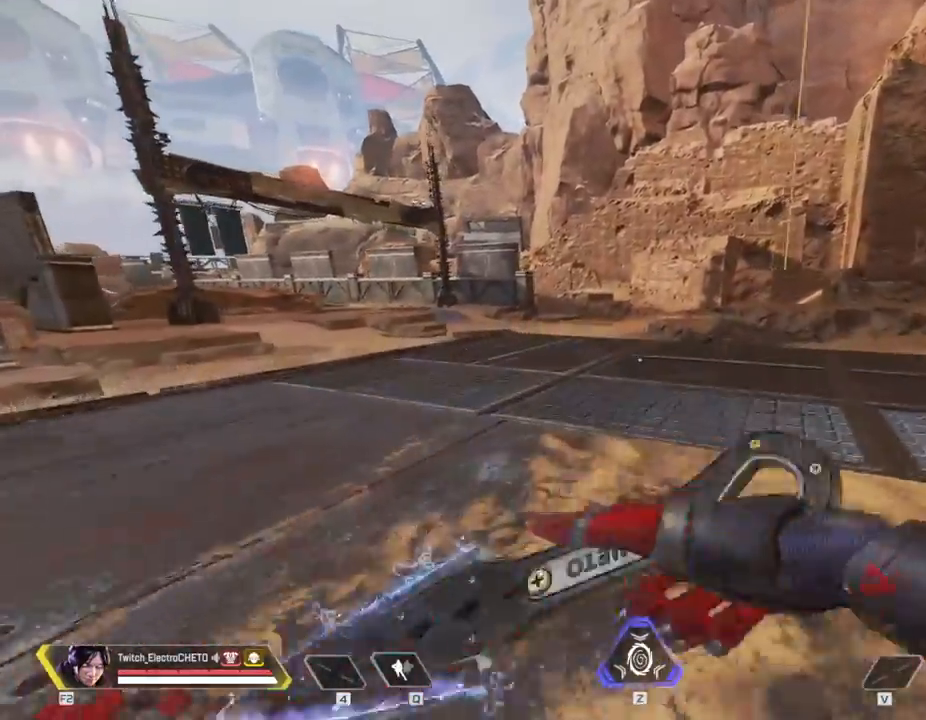
{"keys": ["shift", "space", "w"], "mouse": [], "events": [[150, "shift", "down"], [433, "space", "down"]]}
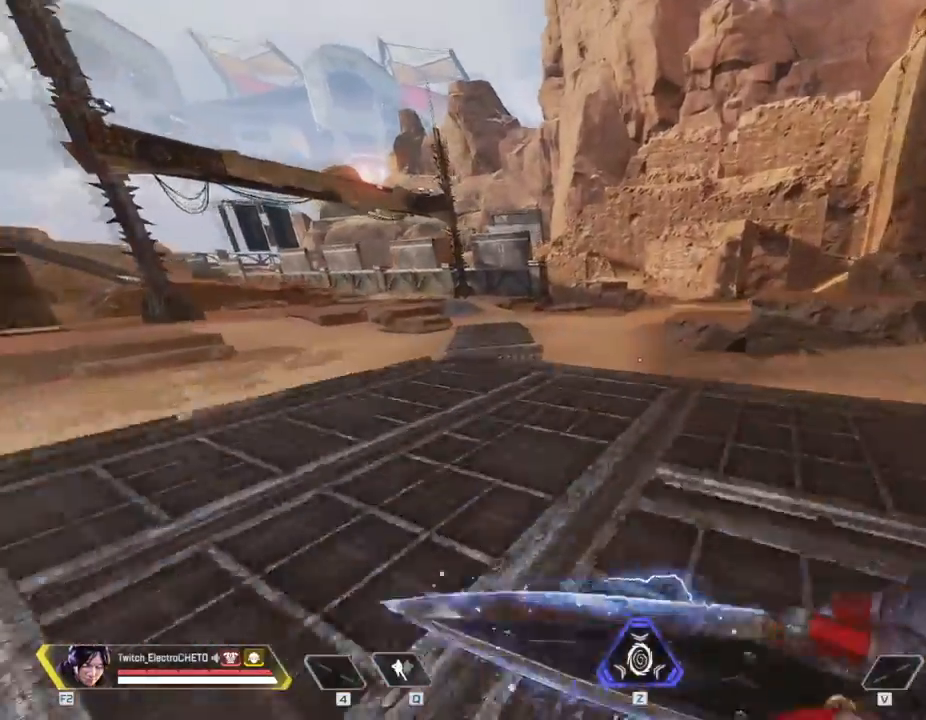
{"keys": ["a", "w"], "mouse": [], "events": [[50, "shift", "up"], [134, "space", "up"], [184, "w", "up"], [217, "a", "down"], [401, "w", "down"]]}
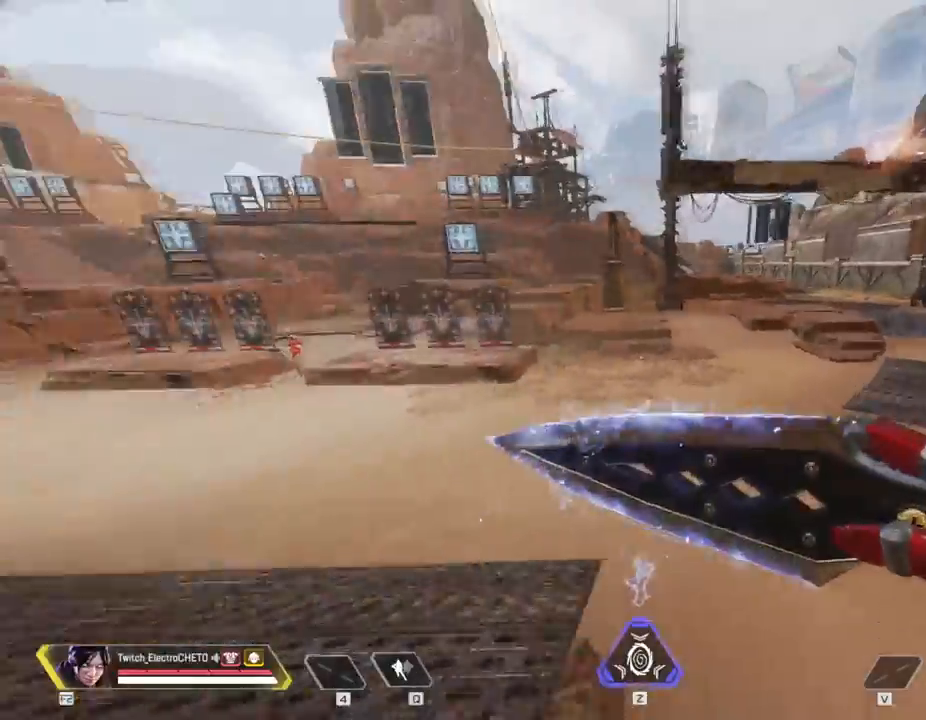
{"keys": ["w"], "mouse": [], "events": [[16, "a", "up"]]}
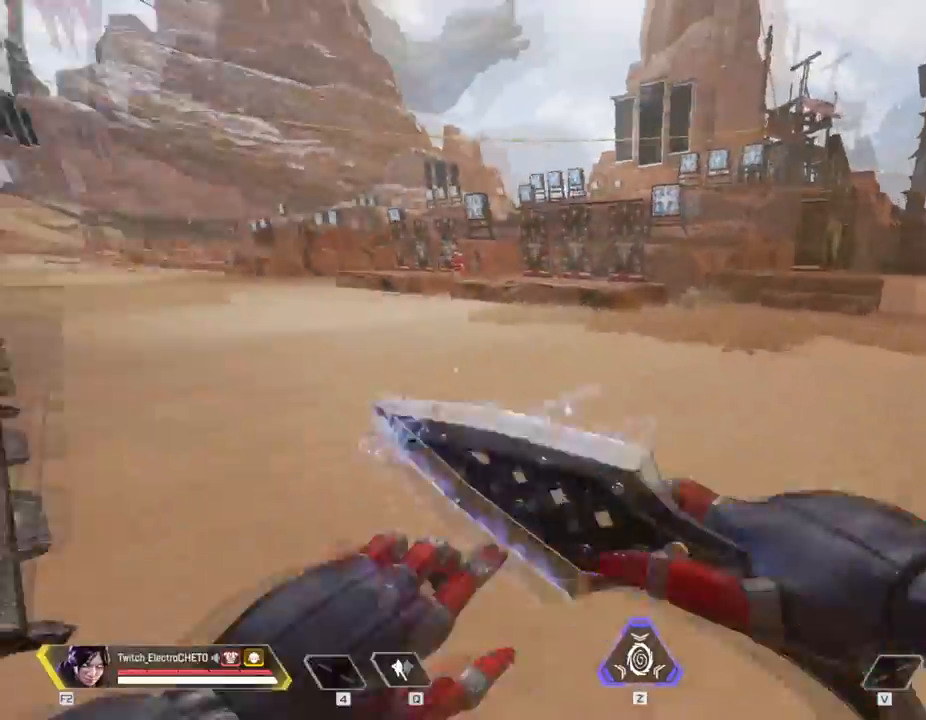
{"keys": ["w"], "mouse": [], "events": []}
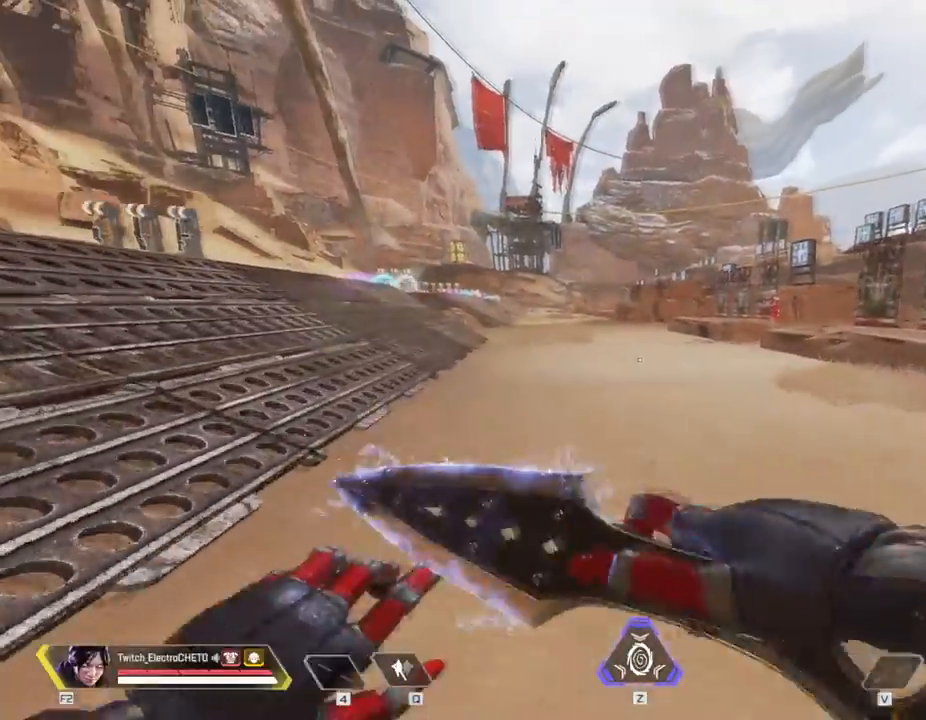
{"keys": ["w"], "mouse": [], "events": []}